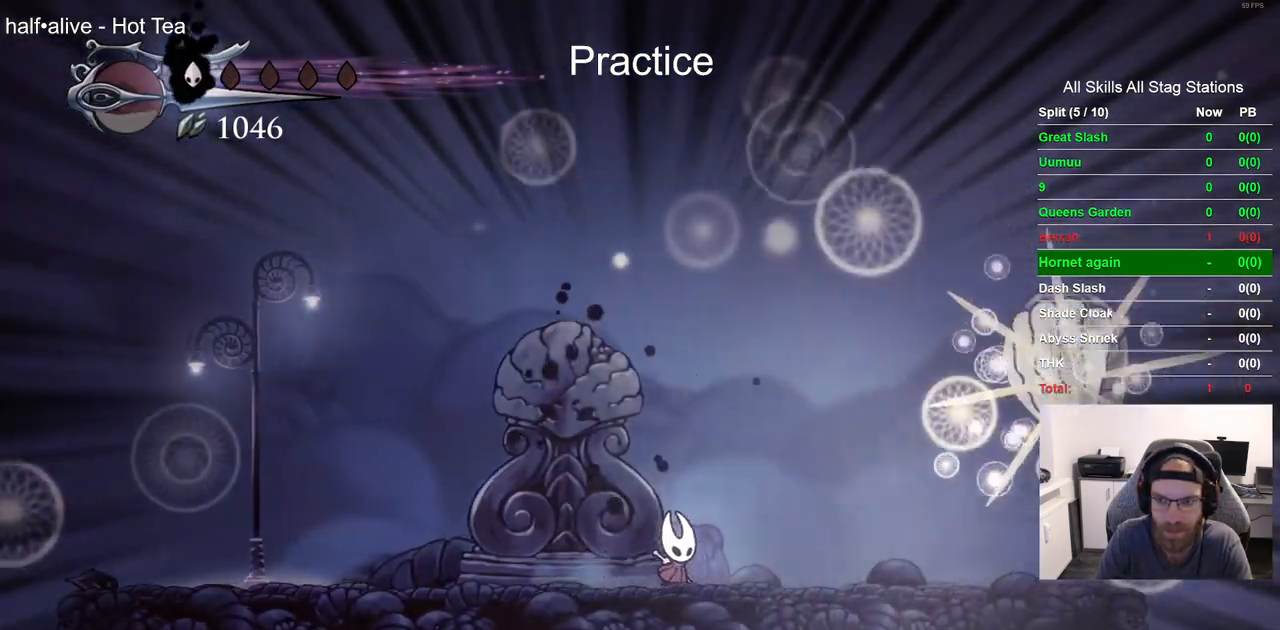
Gameplay with a controller (PlayStation layout); each line is a JSON object with the inputs held at the frame after it. "events" lists button and stick changes between this image and that frame as [ms after this image, input, new state], when the widget could be followed in between. Not read: R1.
{"buttons": ["DPAD_LEFT"], "left_stick": "center", "right_stick": "center", "events": [[67, "DPAD_RIGHT", "up"], [233, "CROSS", "up"], [283, "DPAD_LEFT", "down"]]}
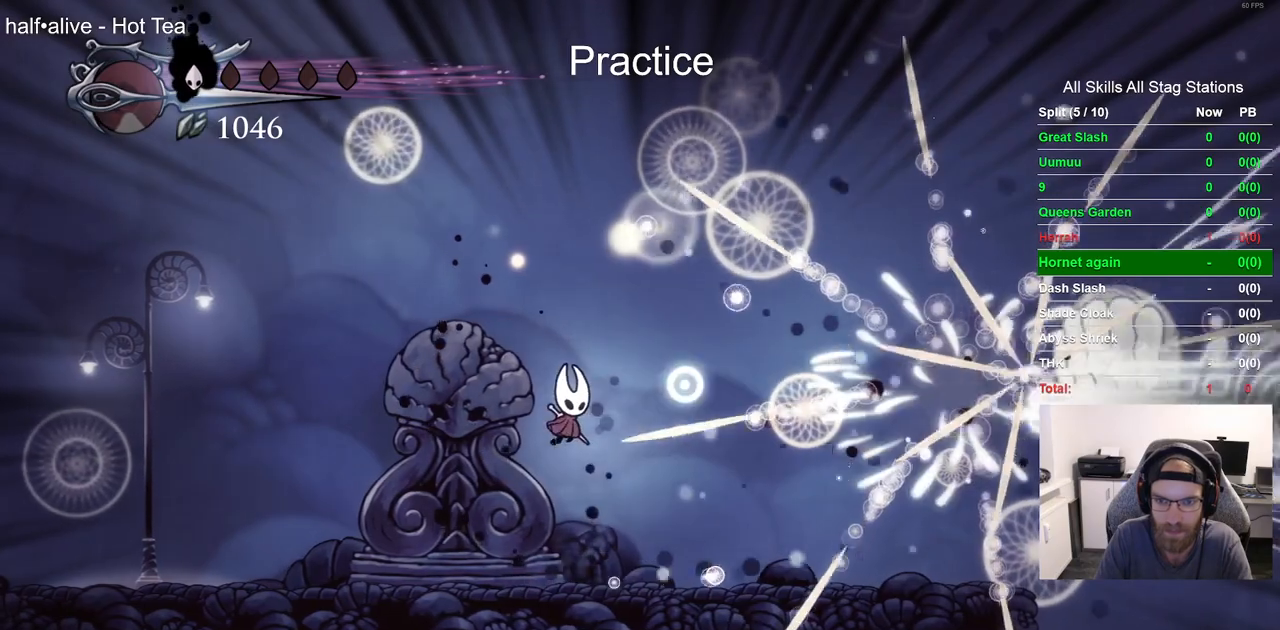
{"buttons": [], "left_stick": "center", "right_stick": "center", "events": [[333, "DPAD_LEFT", "up"]]}
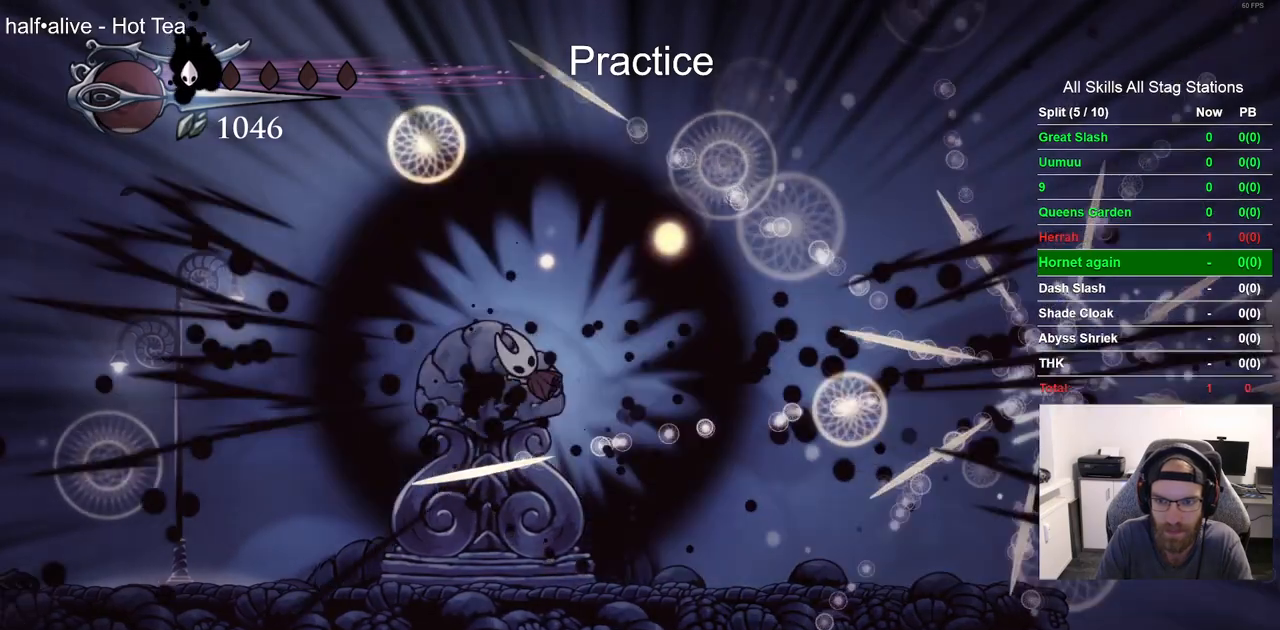
{"buttons": ["DPAD_RIGHT"], "left_stick": "center", "right_stick": "center", "events": [[17, "DPAD_RIGHT", "down"]]}
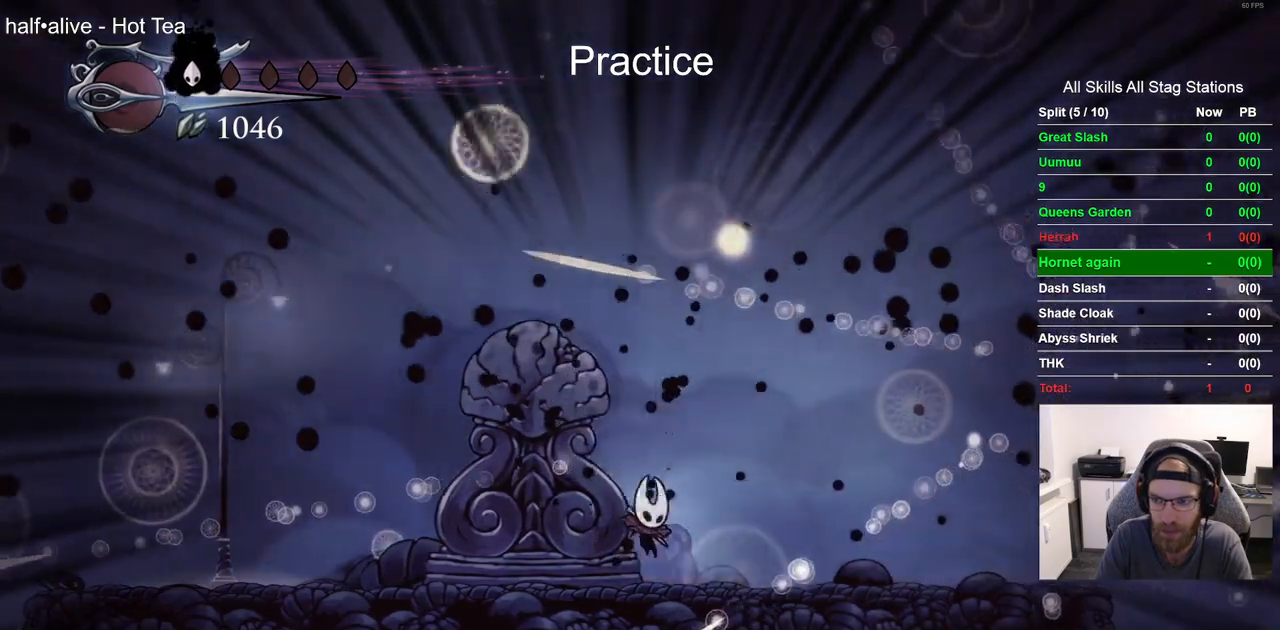
{"buttons": ["CROSS", "DPAD_RIGHT"], "left_stick": "center", "right_stick": "center", "events": [[50, "R2", "down"], [283, "R2", "up"], [500, "CROSS", "down"]]}
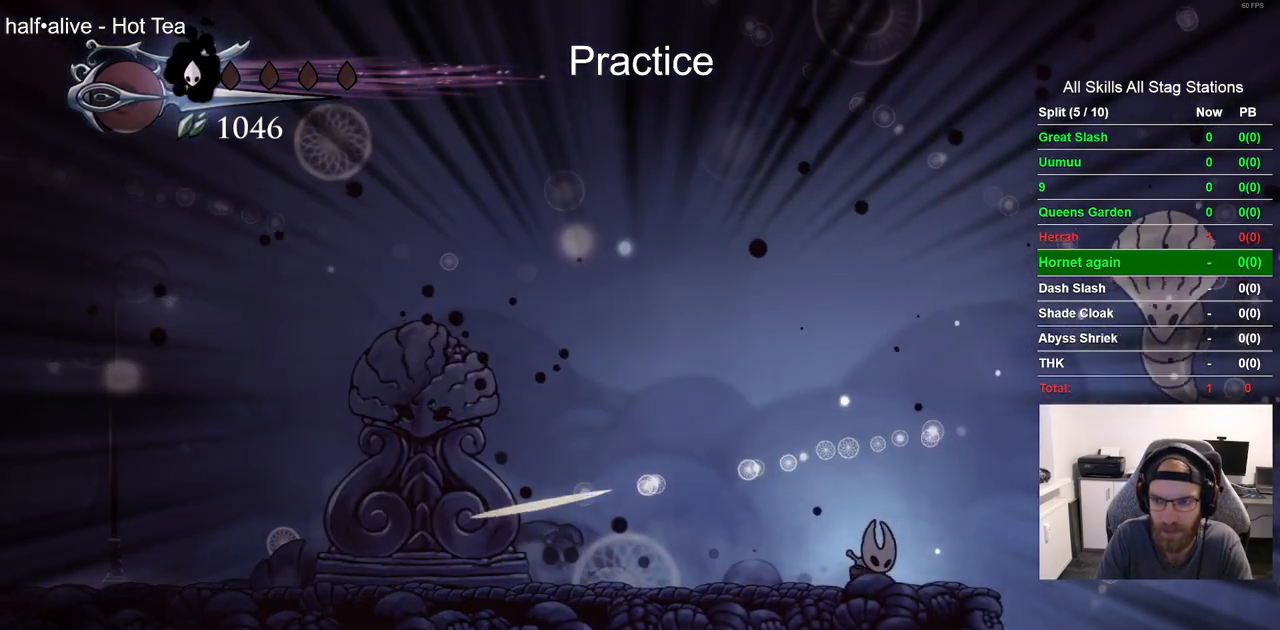
{"buttons": [], "left_stick": "center", "right_stick": "center", "events": [[267, "SQUARE", "down"], [300, "DPAD_RIGHT", "up"], [450, "SQUARE", "up"], [467, "CROSS", "up"]]}
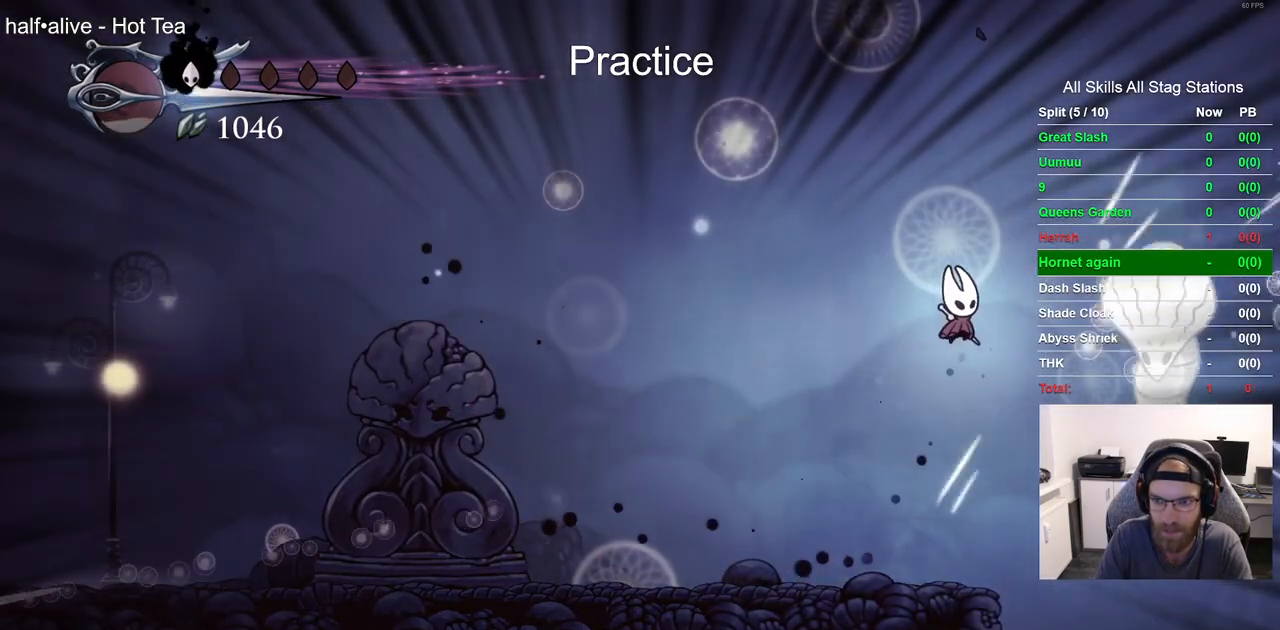
{"buttons": ["DPAD_LEFT"], "left_stick": "center", "right_stick": "center", "events": [[83, "DPAD_RIGHT", "down"], [133, "SQUARE", "down"], [200, "DPAD_RIGHT", "up"], [283, "DPAD_LEFT", "down"], [283, "SQUARE", "up"]]}
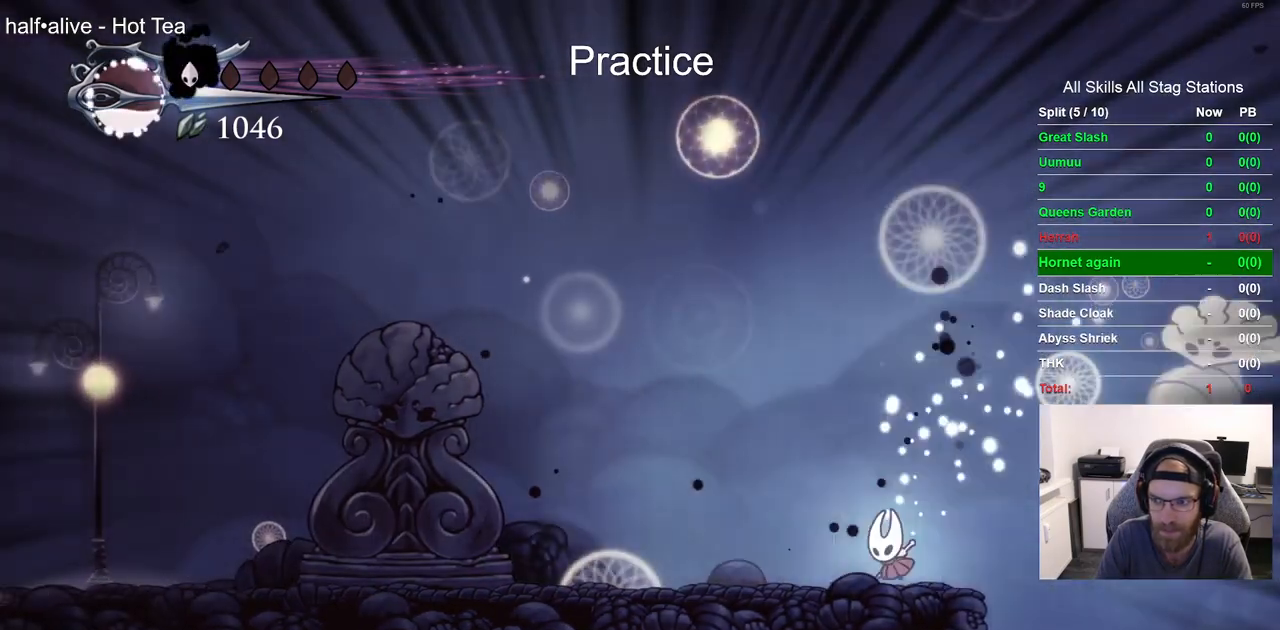
{"buttons": ["DPAD_LEFT"], "left_stick": "center", "right_stick": "center", "events": []}
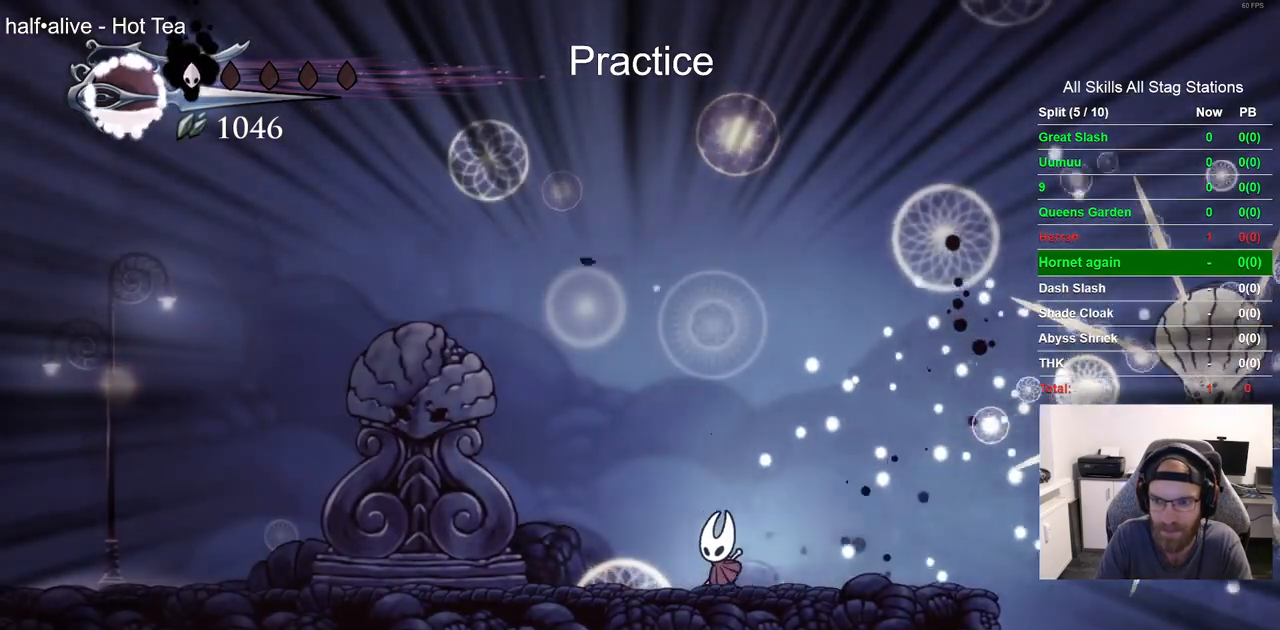
{"buttons": [], "left_stick": "center", "right_stick": "center", "events": [[33, "DPAD_LEFT", "up"]]}
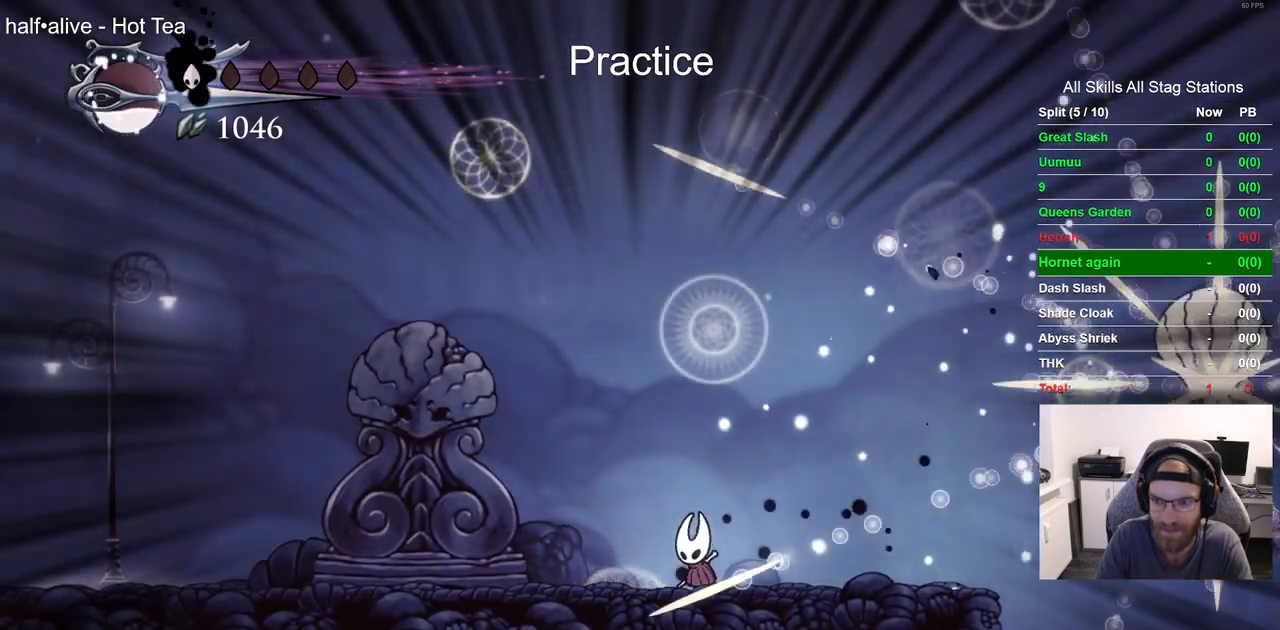
{"buttons": [], "left_stick": "center", "right_stick": "center", "events": []}
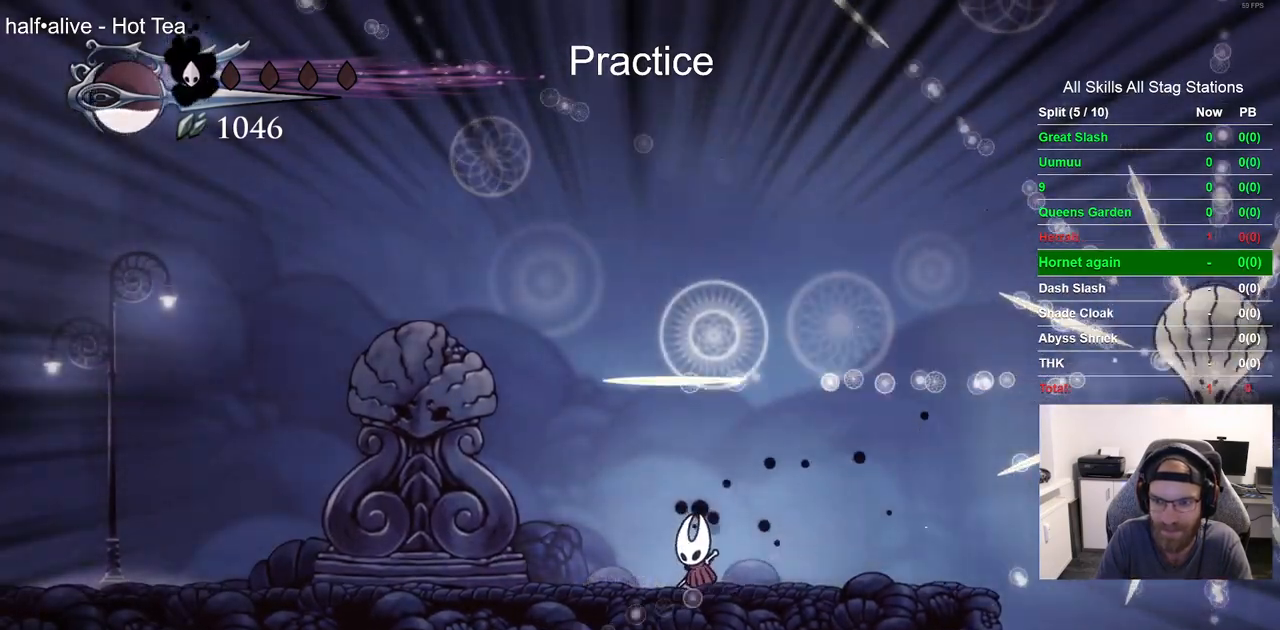
{"buttons": ["CROSS", "DPAD_RIGHT"], "left_stick": "center", "right_stick": "center", "events": [[100, "DPAD_RIGHT", "down"], [217, "CROSS", "down"]]}
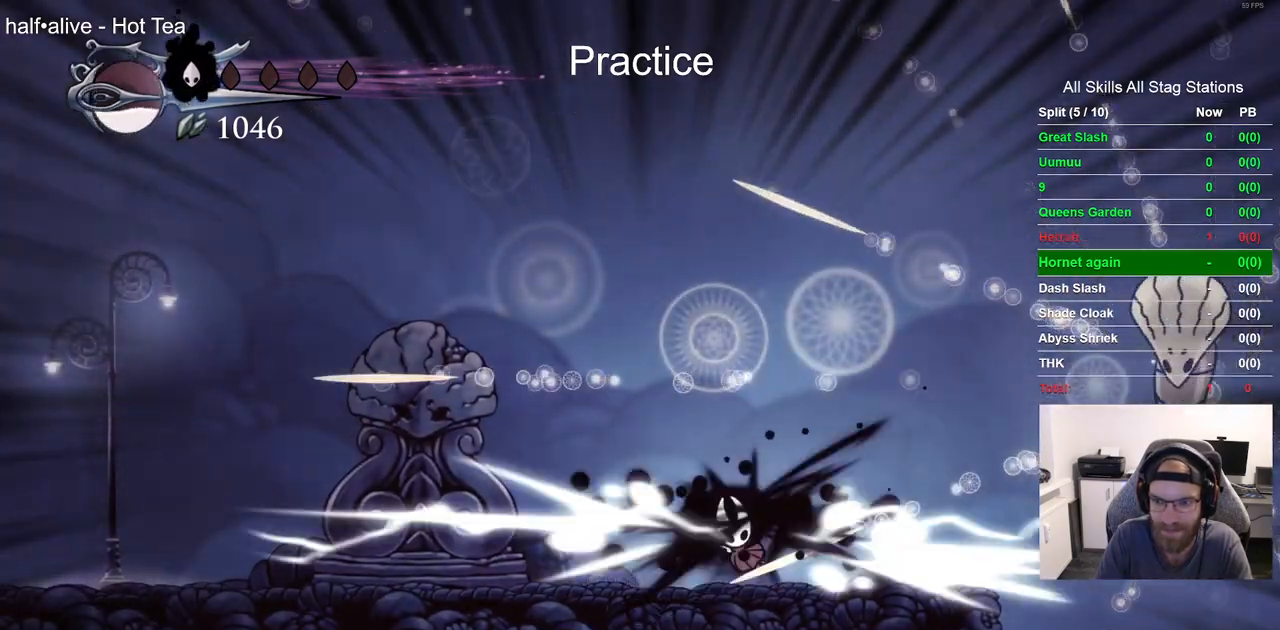
{"buttons": ["DPAD_RIGHT"], "left_stick": "center", "right_stick": "center", "events": [[83, "DPAD_RIGHT", "up"], [200, "CROSS", "up"], [267, "DPAD_RIGHT", "down"]]}
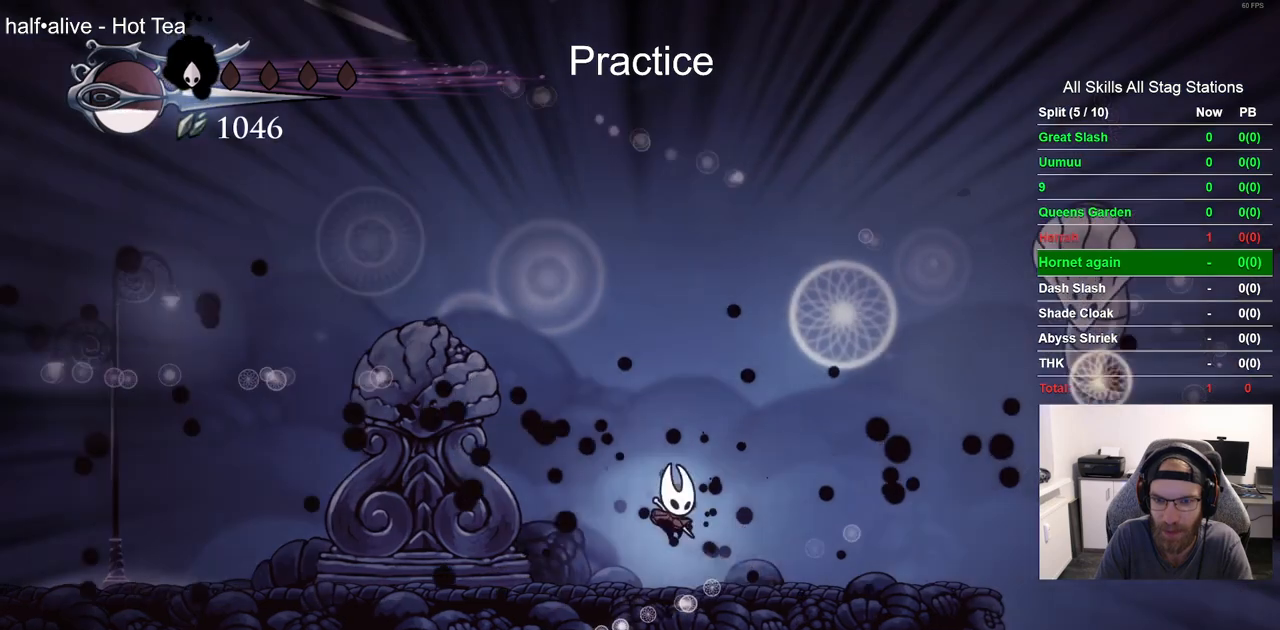
{"buttons": ["CROSS", "SQUARE", "DPAD_RIGHT"], "left_stick": "center", "right_stick": "center", "events": [[50, "CROSS", "down"], [333, "SQUARE", "down"]]}